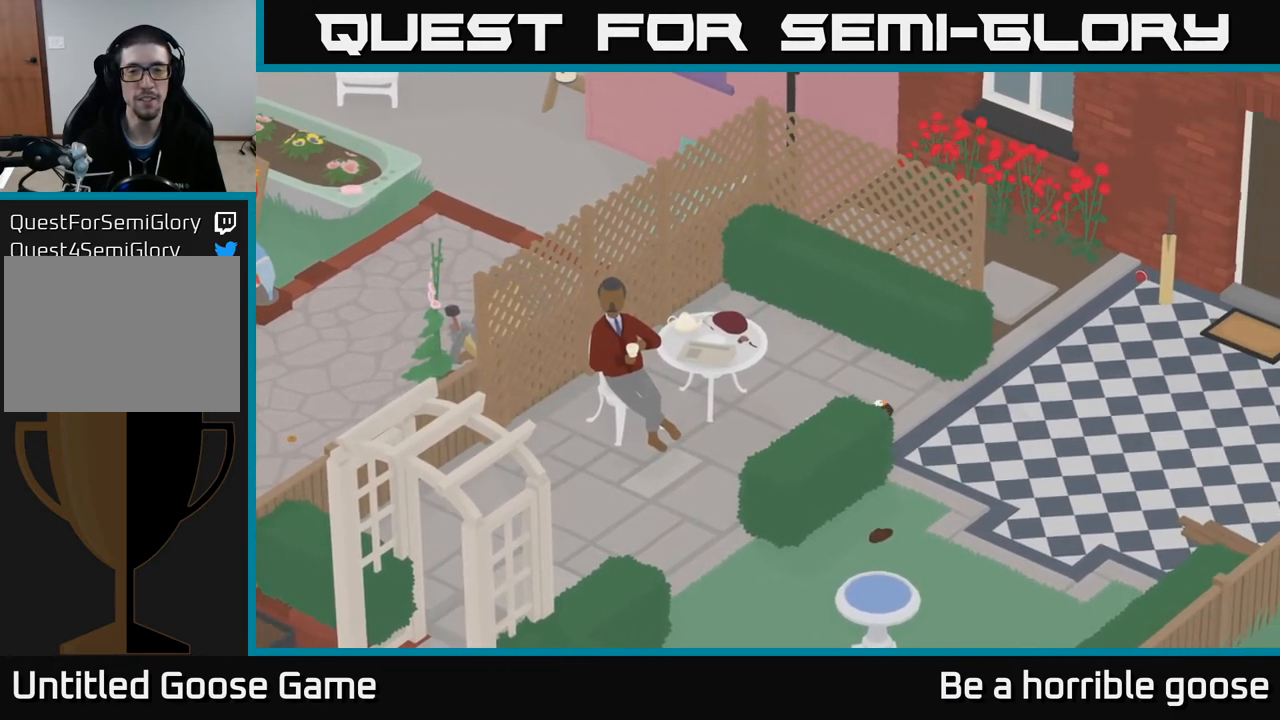
Gameplay with a controller (Xbox layout); each line is a JSON object with the inputs held at the frame after it. "events" lists button and stick changes between this image and that frame as [ms after this image, input, new state], when the widget could be followed in between.
{"buttons": [], "left_stick": "down-left", "right_stick": "center", "events": [[183, "L2", "up"], [217, "left_stick", "down"], [400, "A", "up"], [467, "left_stick", "down-left"]]}
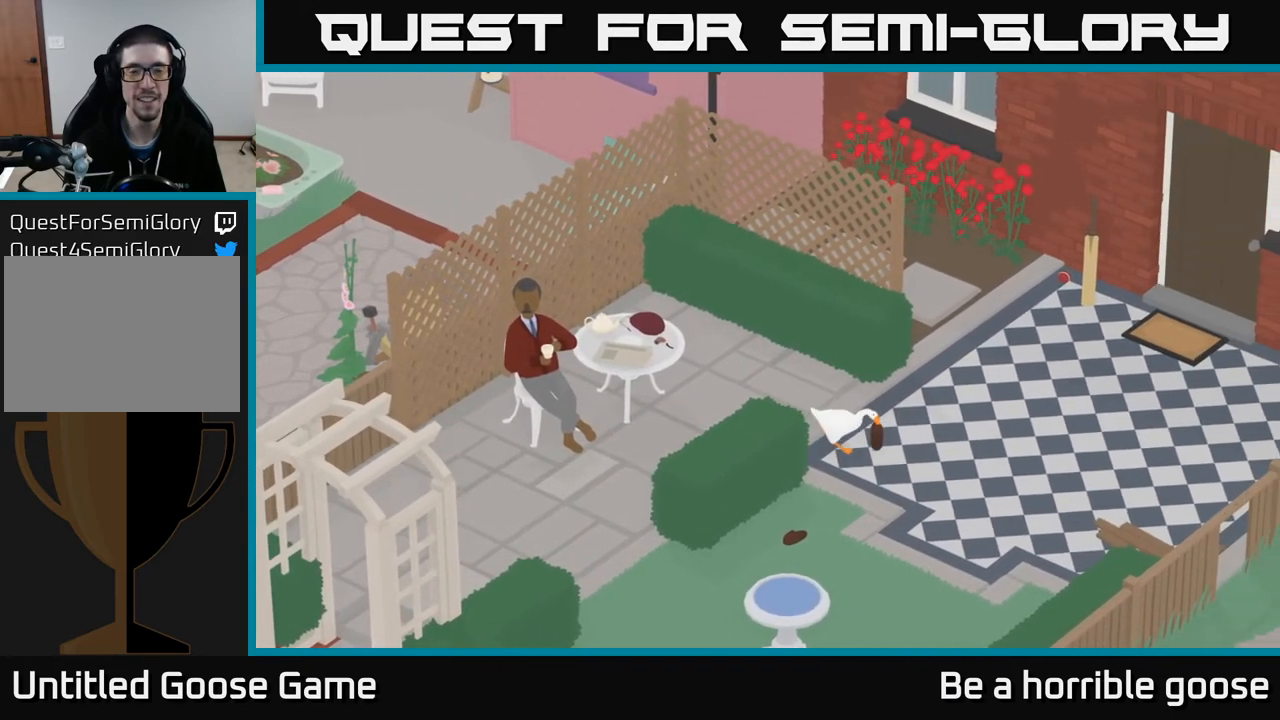
{"buttons": ["A"], "left_stick": "down-left", "right_stick": "center", "events": [[33, "A", "down"]]}
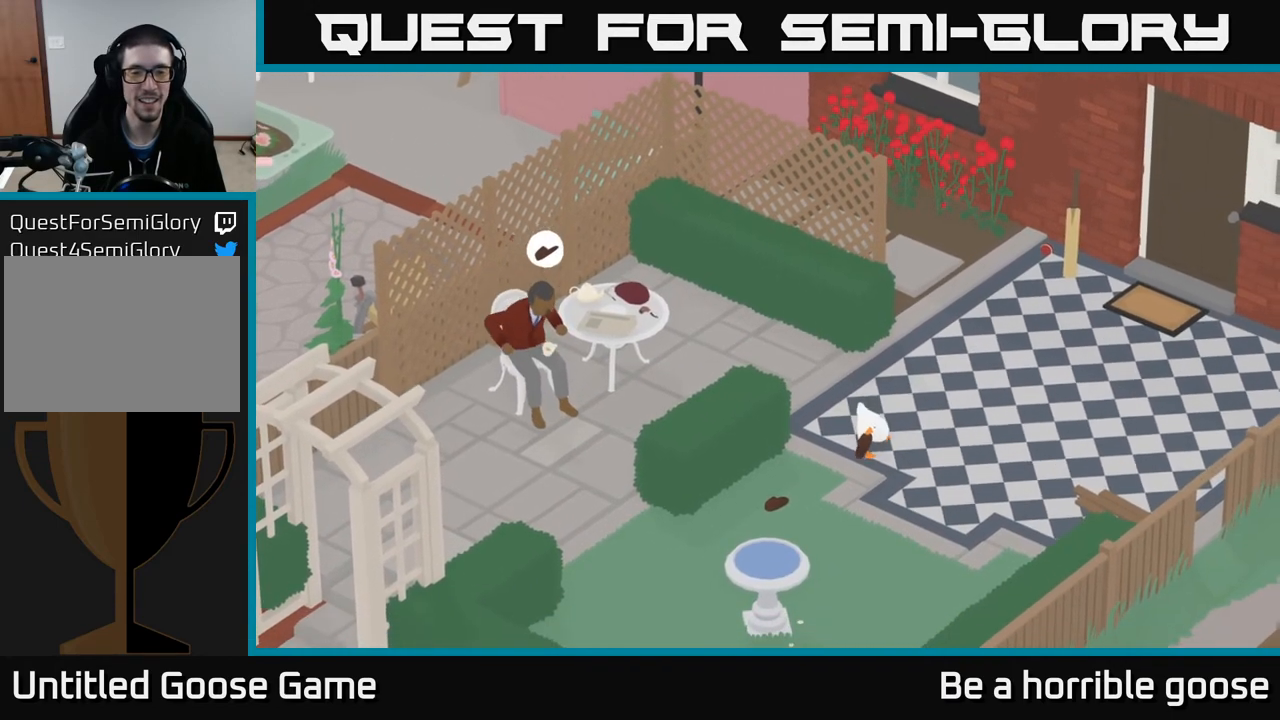
{"buttons": ["L2"], "left_stick": "left", "right_stick": "center", "events": [[50, "left_stick", "left"], [83, "A", "up"], [150, "L2", "down"]]}
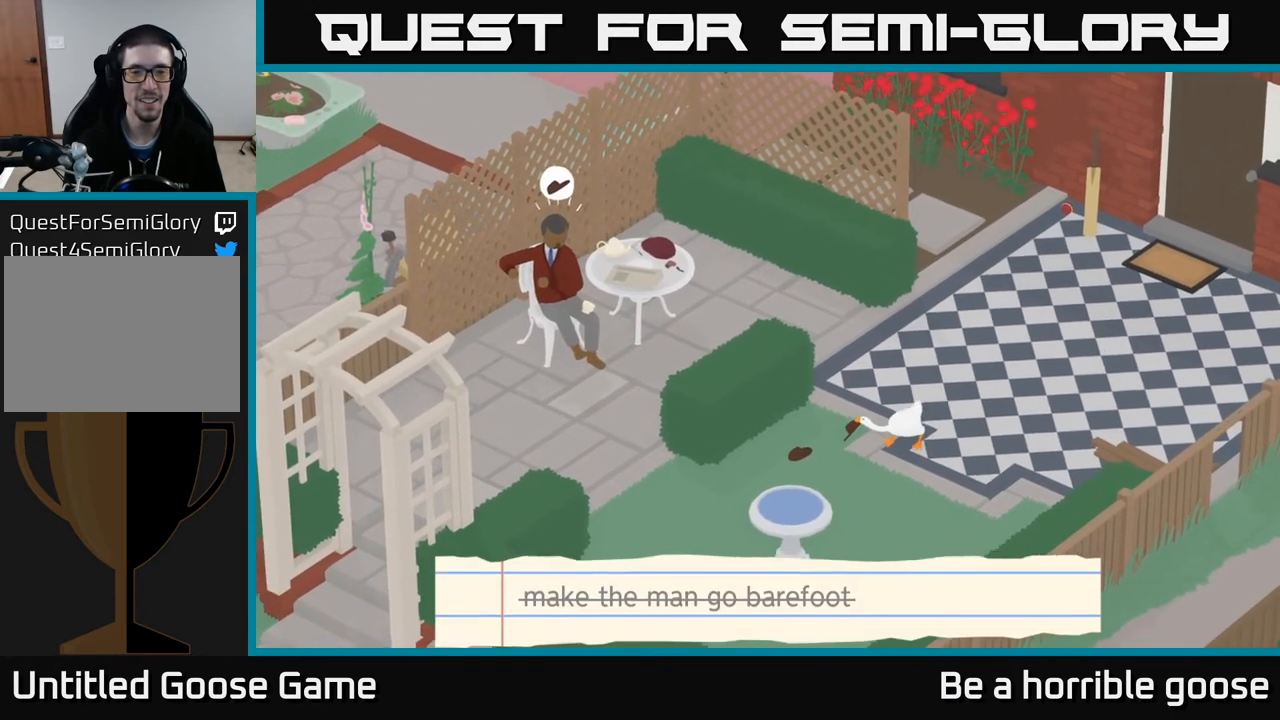
{"buttons": [], "left_stick": "center", "right_stick": "center", "events": [[383, "B", "down"], [450, "left_stick", "center"], [467, "L2", "up"], [500, "B", "up"]]}
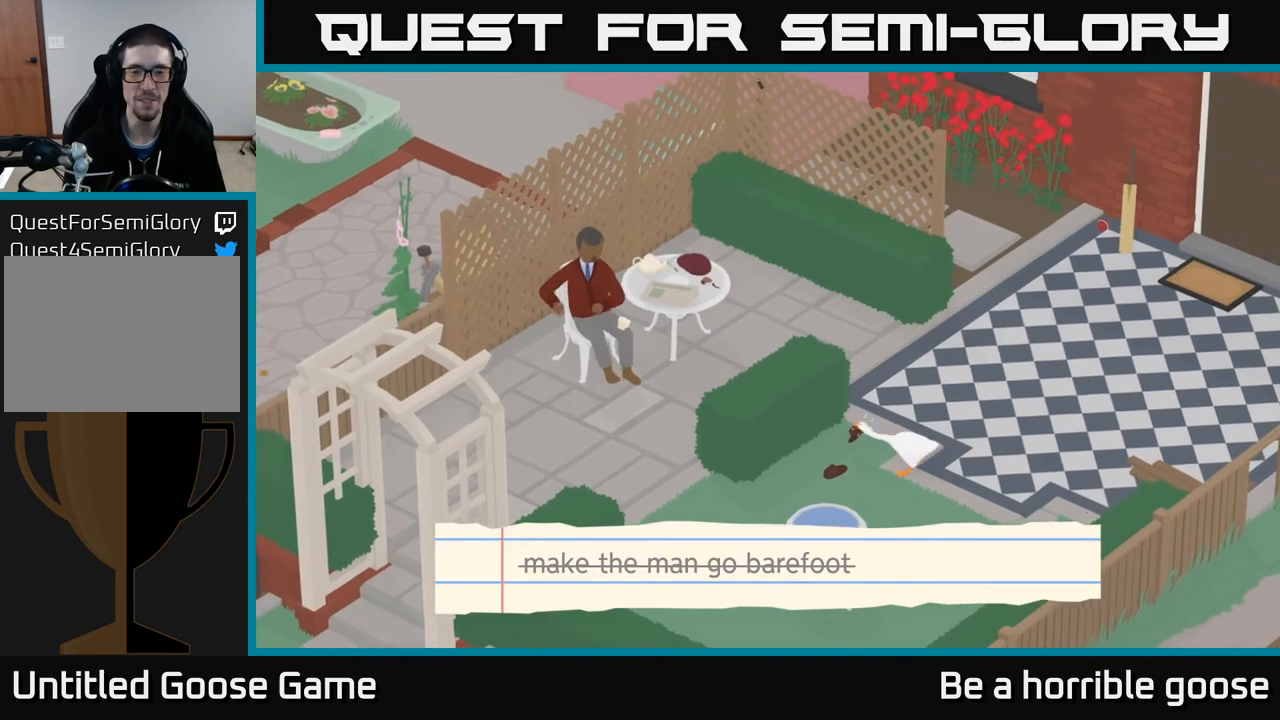
{"buttons": [], "left_stick": "up-left", "right_stick": "center", "events": [[17, "left_stick", "right"], [200, "left_stick", "up-right"], [367, "left_stick", "up-left"]]}
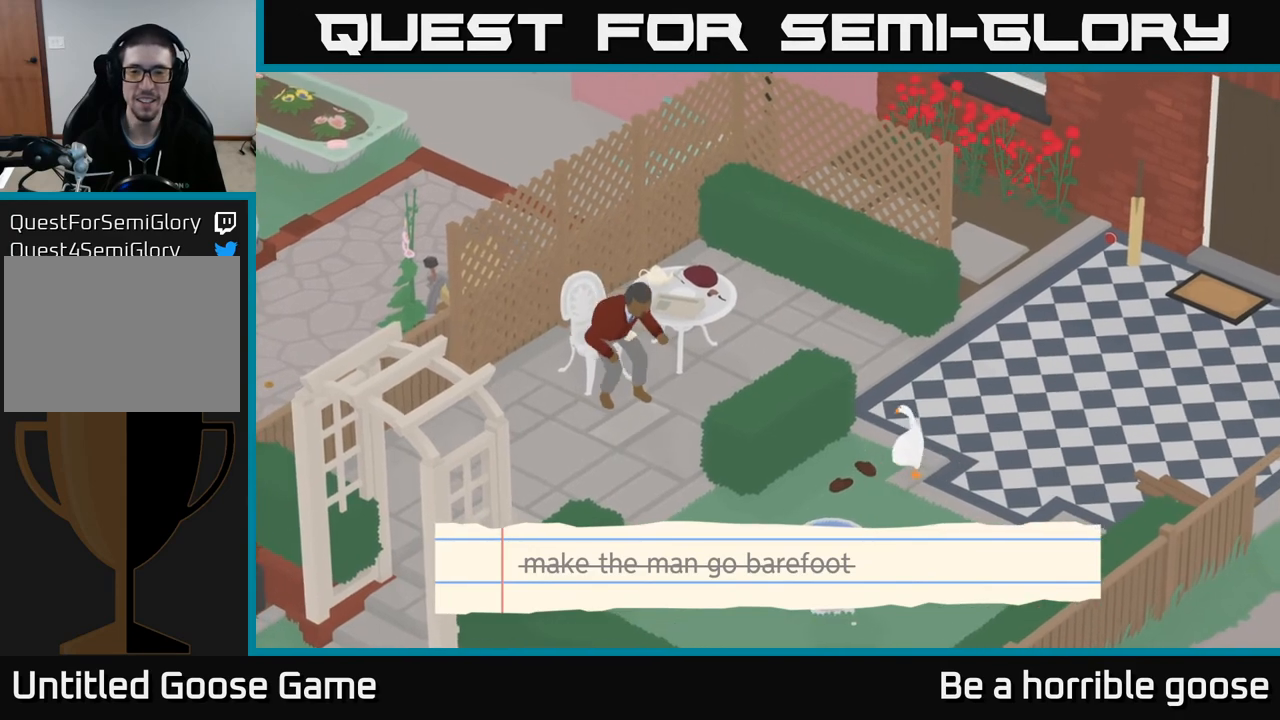
{"buttons": [], "left_stick": "left", "right_stick": "center", "events": [[17, "left_stick", "center"], [167, "left_stick", "left"]]}
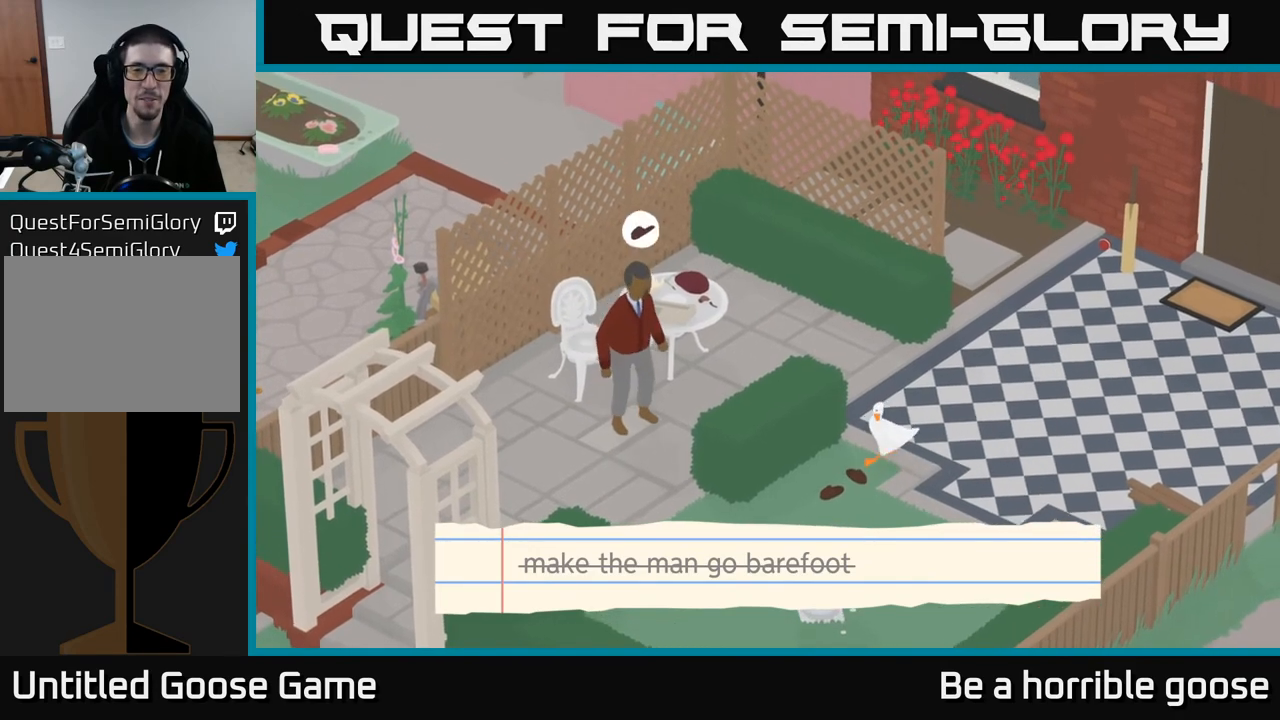
{"buttons": [], "left_stick": "center", "right_stick": "center", "events": [[150, "left_stick", "center"]]}
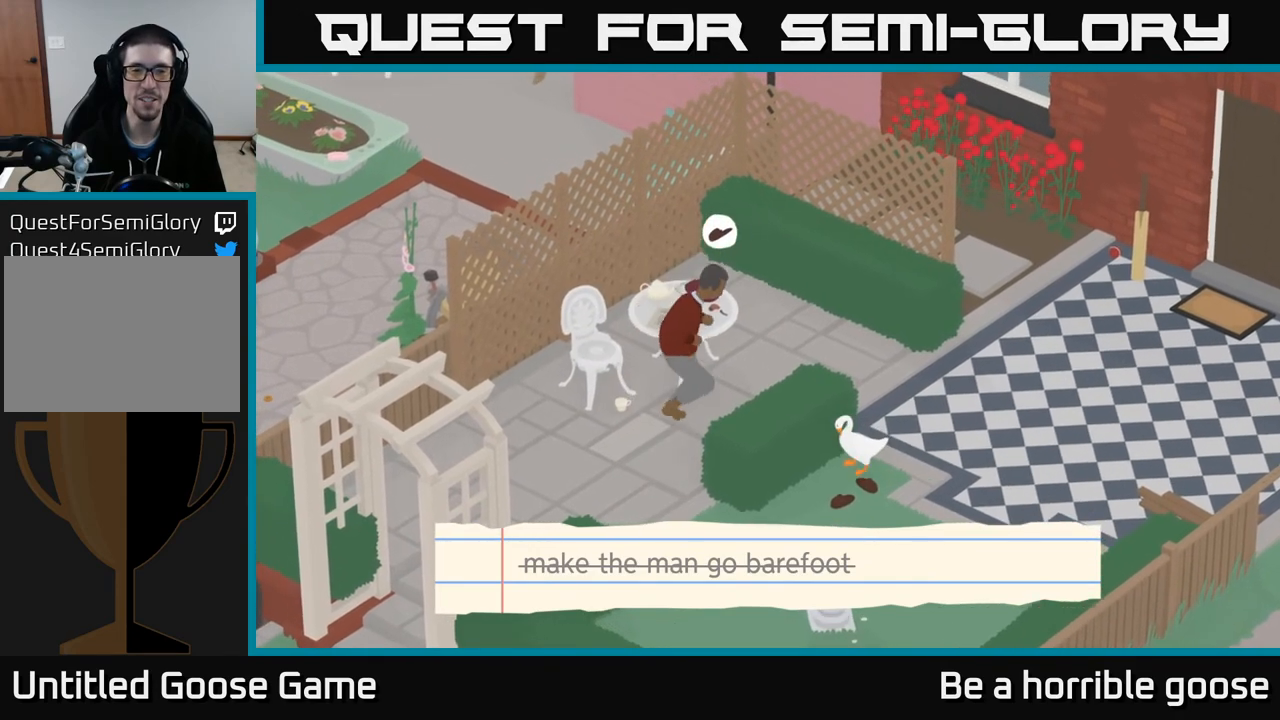
{"buttons": [], "left_stick": "down-left", "right_stick": "center", "events": [[50, "left_stick", "down-left"], [167, "left_stick", "down"], [283, "left_stick", "down-right"], [417, "left_stick", "down-left"]]}
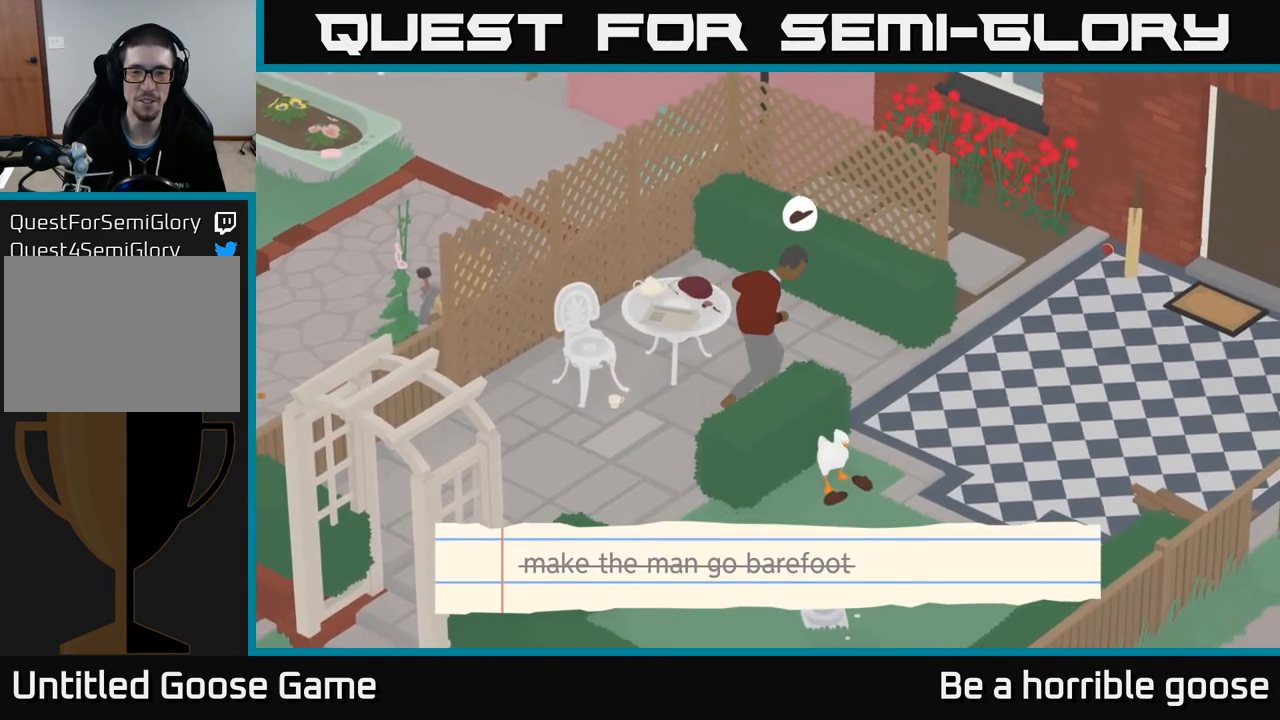
{"buttons": ["A"], "left_stick": "down-left", "right_stick": "center", "events": [[33, "left_stick", "center"], [83, "L2", "down"], [233, "B", "down"], [333, "B", "up"], [333, "left_stick", "left"], [400, "left_stick", "down-left"], [467, "L2", "up"], [483, "A", "down"]]}
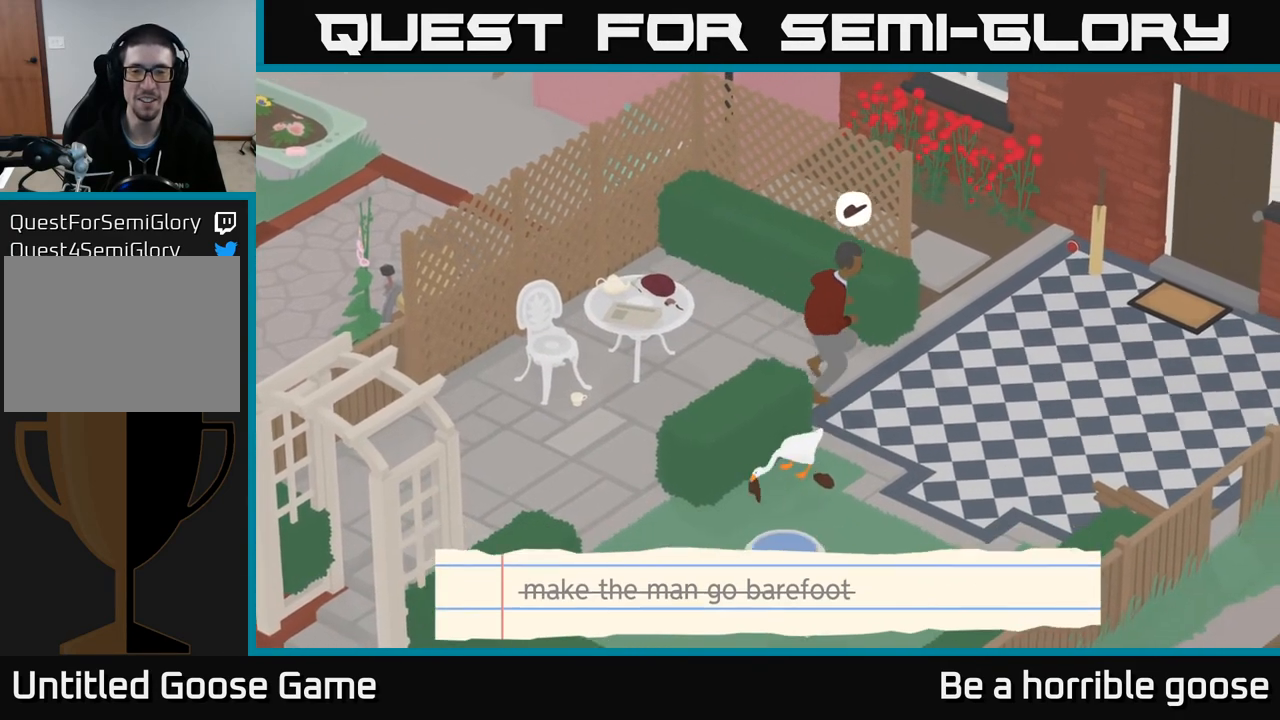
{"buttons": ["A"], "left_stick": "down-left", "right_stick": "center", "events": []}
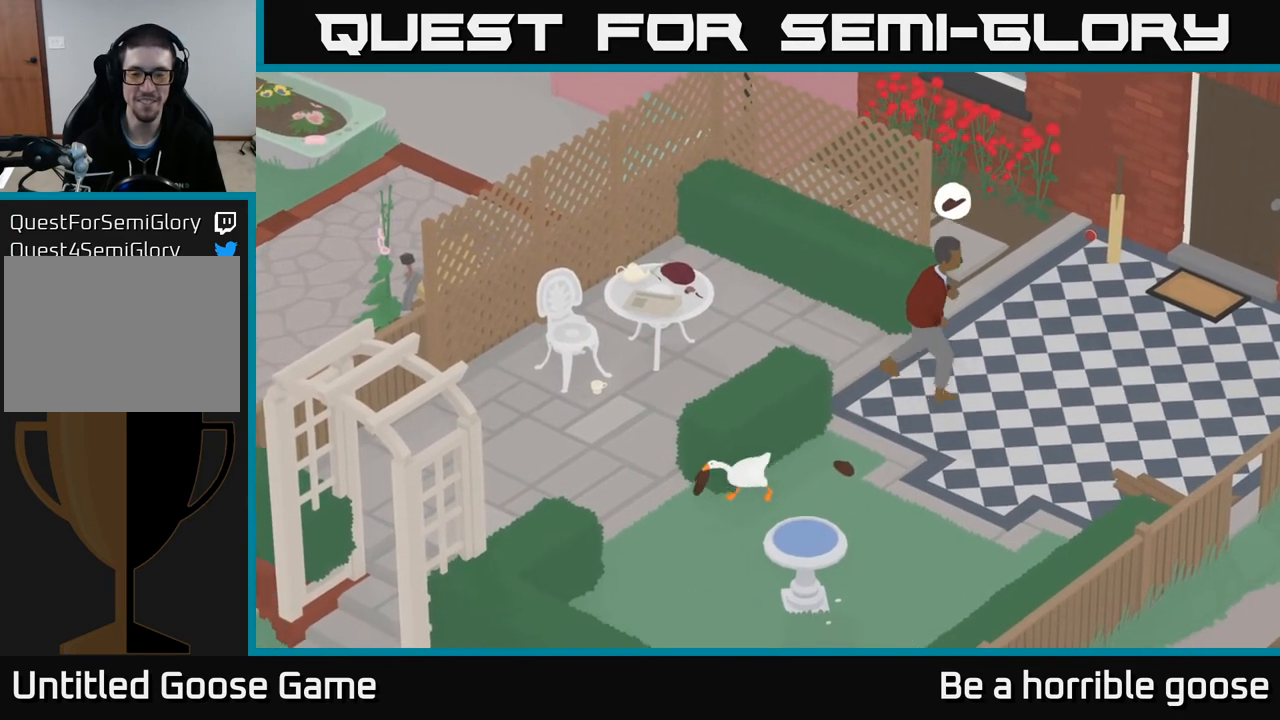
{"buttons": ["A"], "left_stick": "left", "right_stick": "center", "events": [[50, "left_stick", "left"]]}
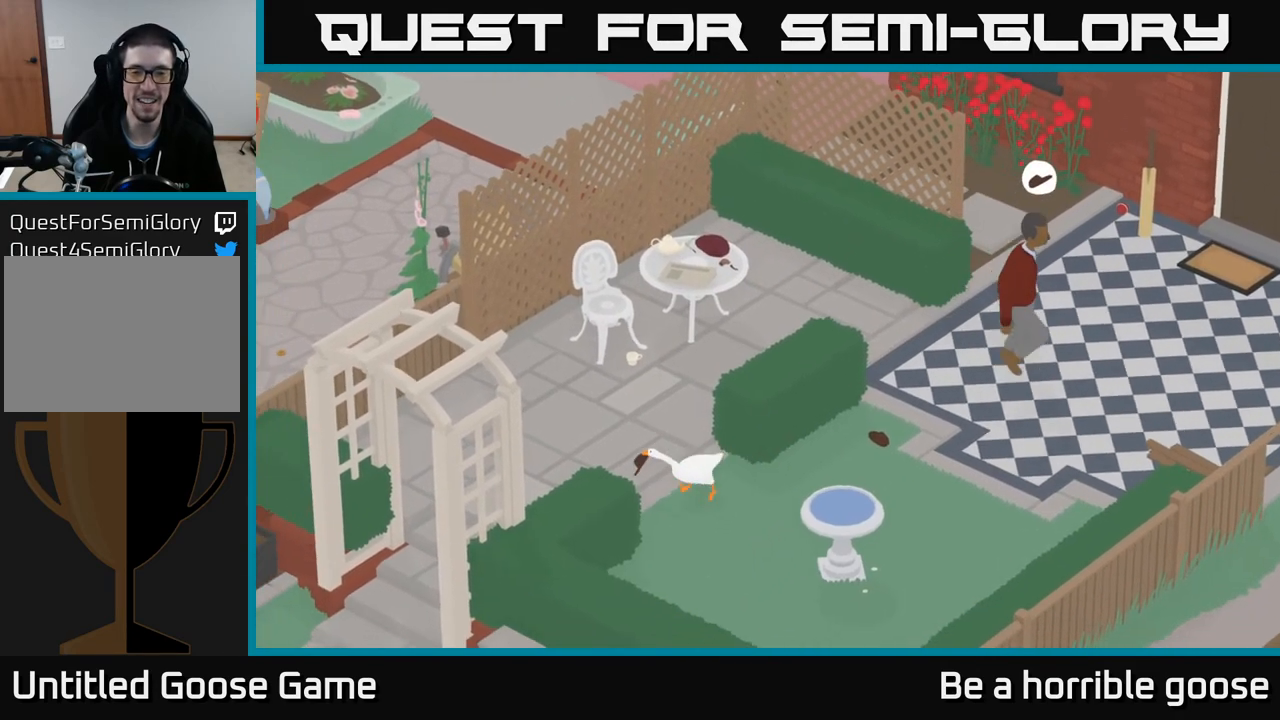
{"buttons": ["A"], "left_stick": "left", "right_stick": "center", "events": [[33, "A", "up"], [167, "A", "down"]]}
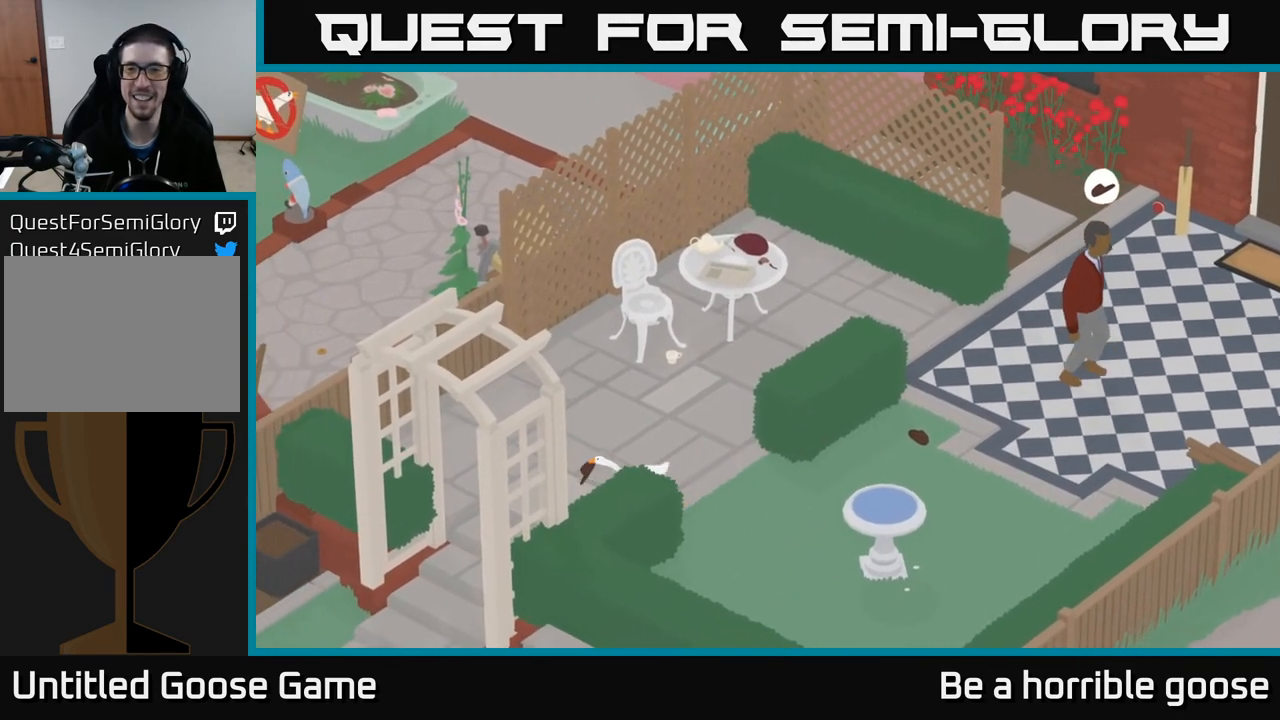
{"buttons": ["A"], "left_stick": "down-left", "right_stick": "center", "events": [[100, "left_stick", "down-left"]]}
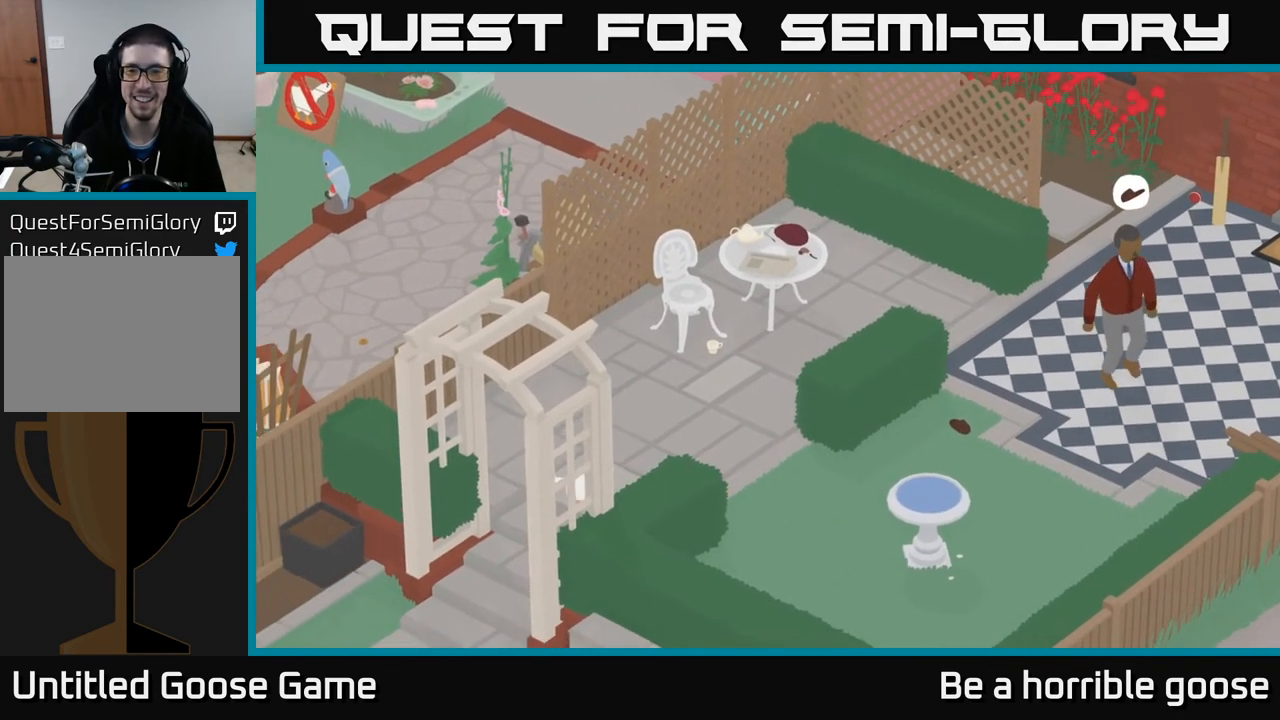
{"buttons": ["A"], "left_stick": "down", "right_stick": "center", "events": [[183, "left_stick", "down"]]}
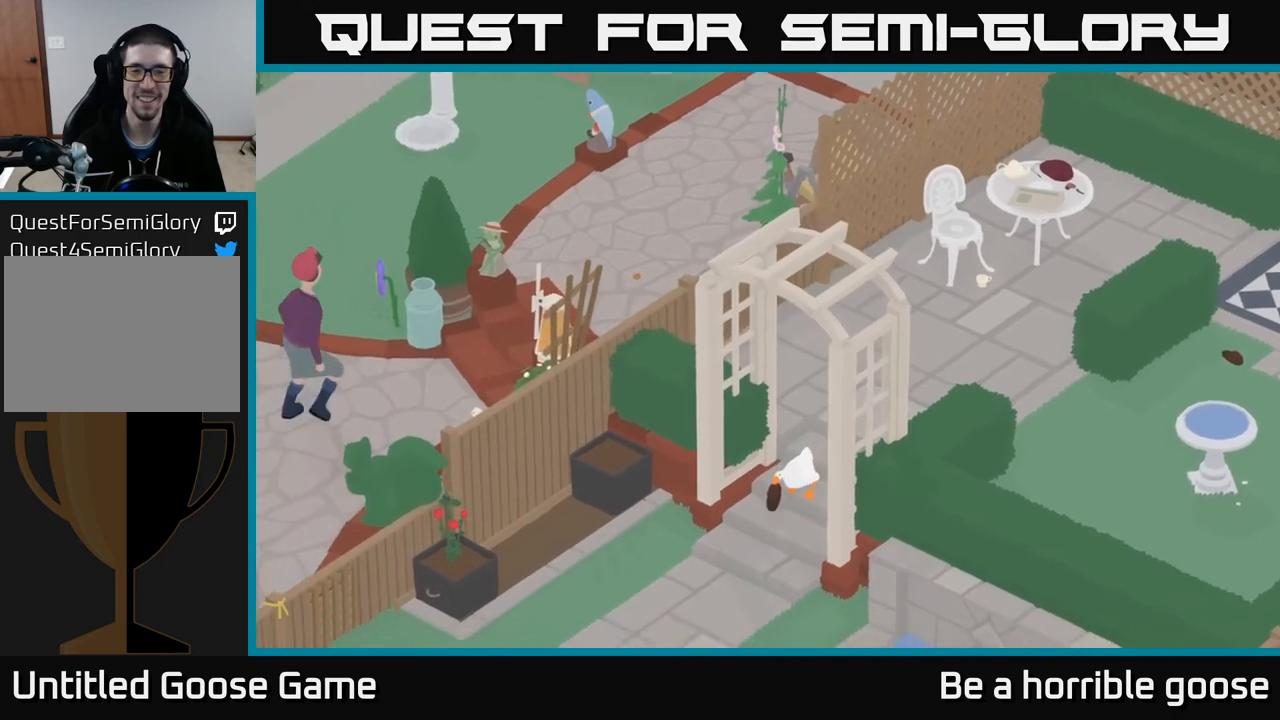
{"buttons": ["A"], "left_stick": "down-right", "right_stick": "center", "events": [[400, "left_stick", "down-right"]]}
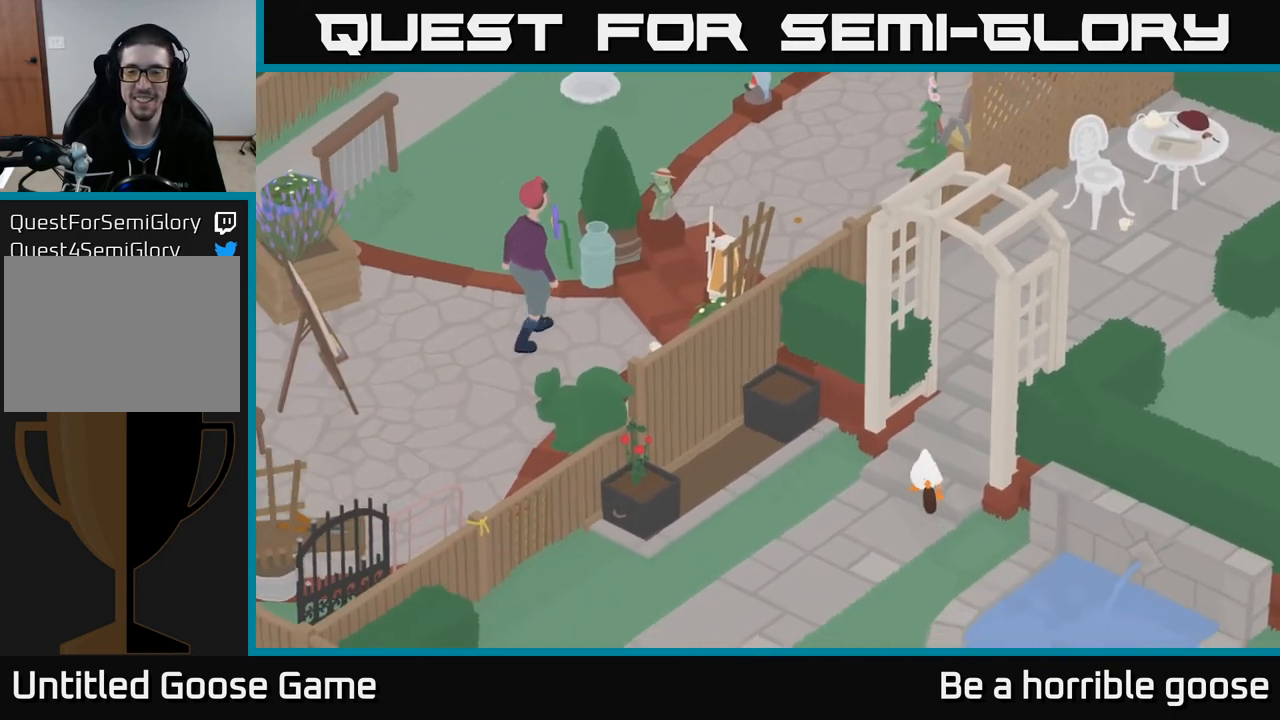
{"buttons": [], "left_stick": "right", "right_stick": "center", "events": [[217, "left_stick", "right"], [500, "A", "up"]]}
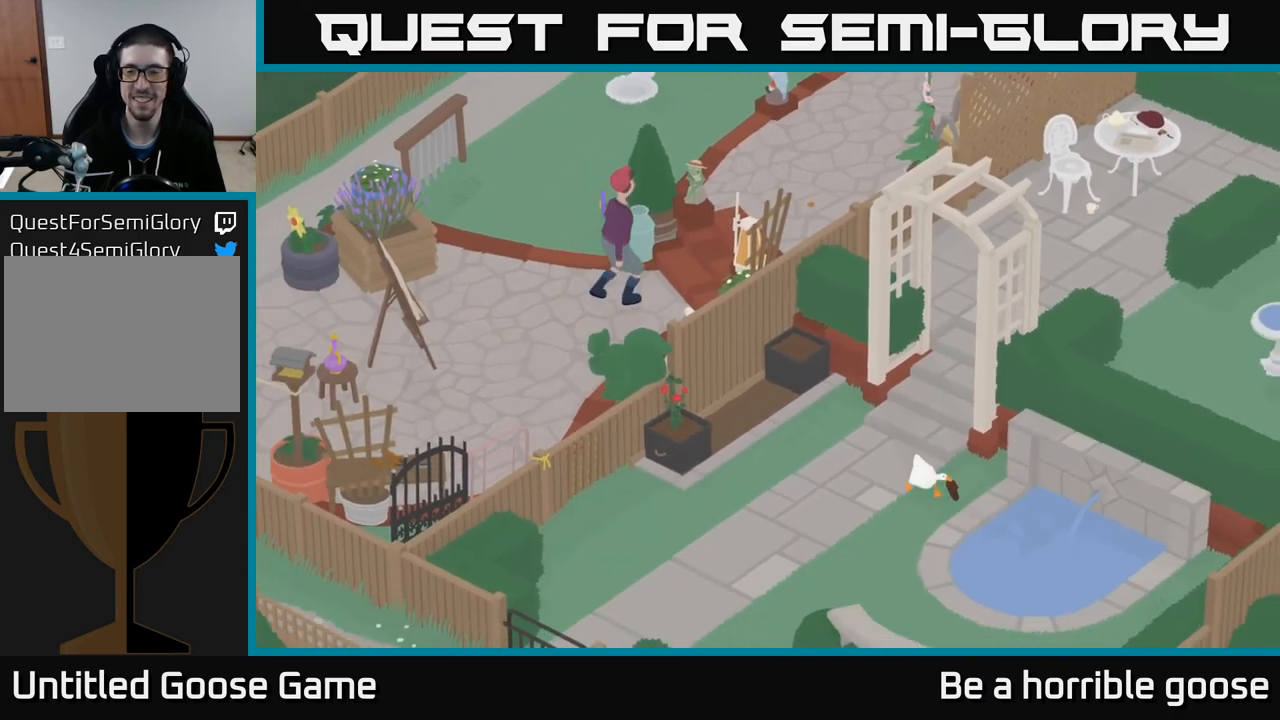
{"buttons": ["L2"], "left_stick": "center", "right_stick": "center", "events": [[117, "A", "down"], [233, "A", "up"], [367, "L2", "down"], [367, "left_stick", "center"]]}
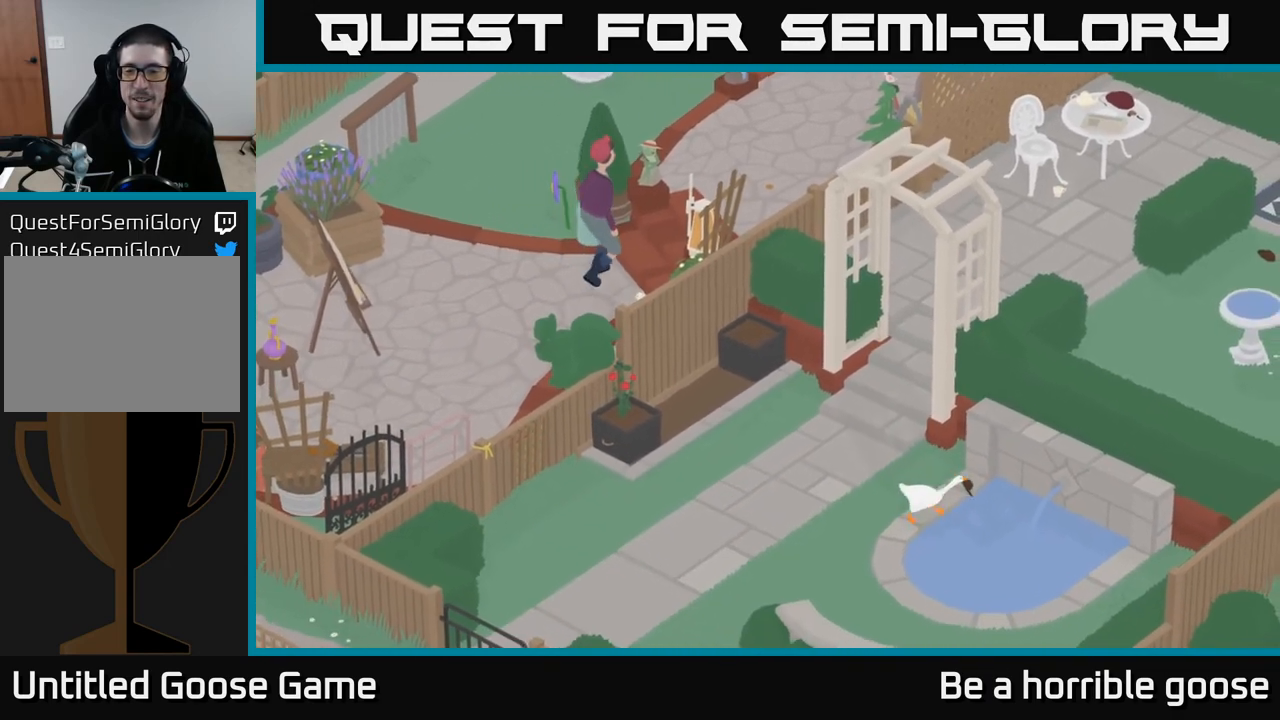
{"buttons": [], "left_stick": "up-left", "right_stick": "center", "events": [[133, "B", "down"], [200, "B", "up"], [283, "L2", "up"], [350, "left_stick", "up-left"]]}
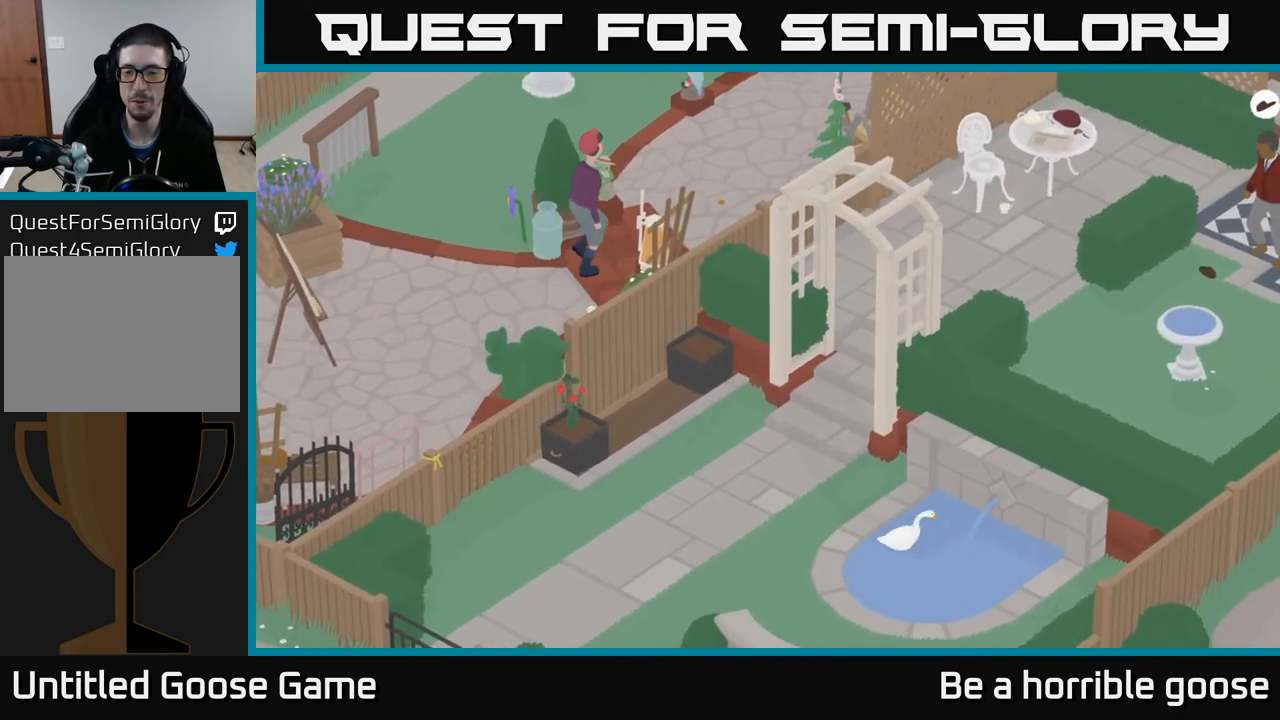
{"buttons": ["A"], "left_stick": "up", "right_stick": "center", "events": [[300, "A", "down"], [367, "left_stick", "up"]]}
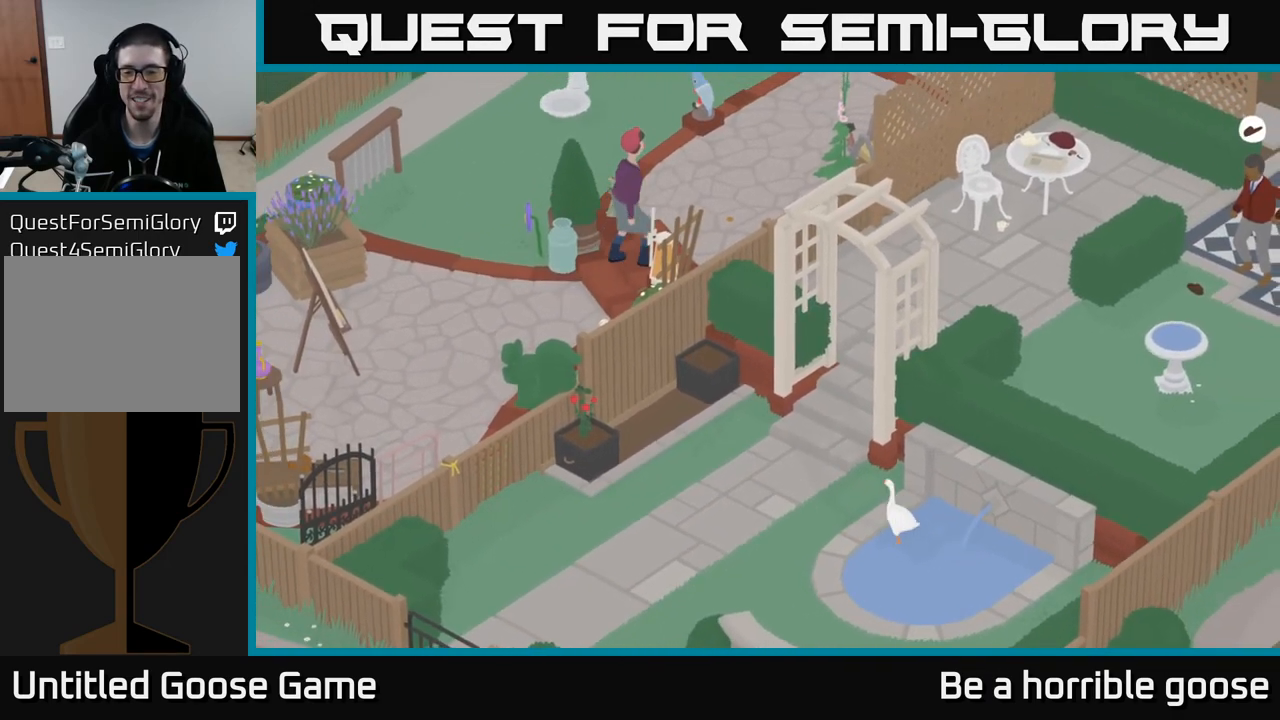
{"buttons": ["A"], "left_stick": "up", "right_stick": "center", "events": [[267, "A", "up"], [433, "A", "down"]]}
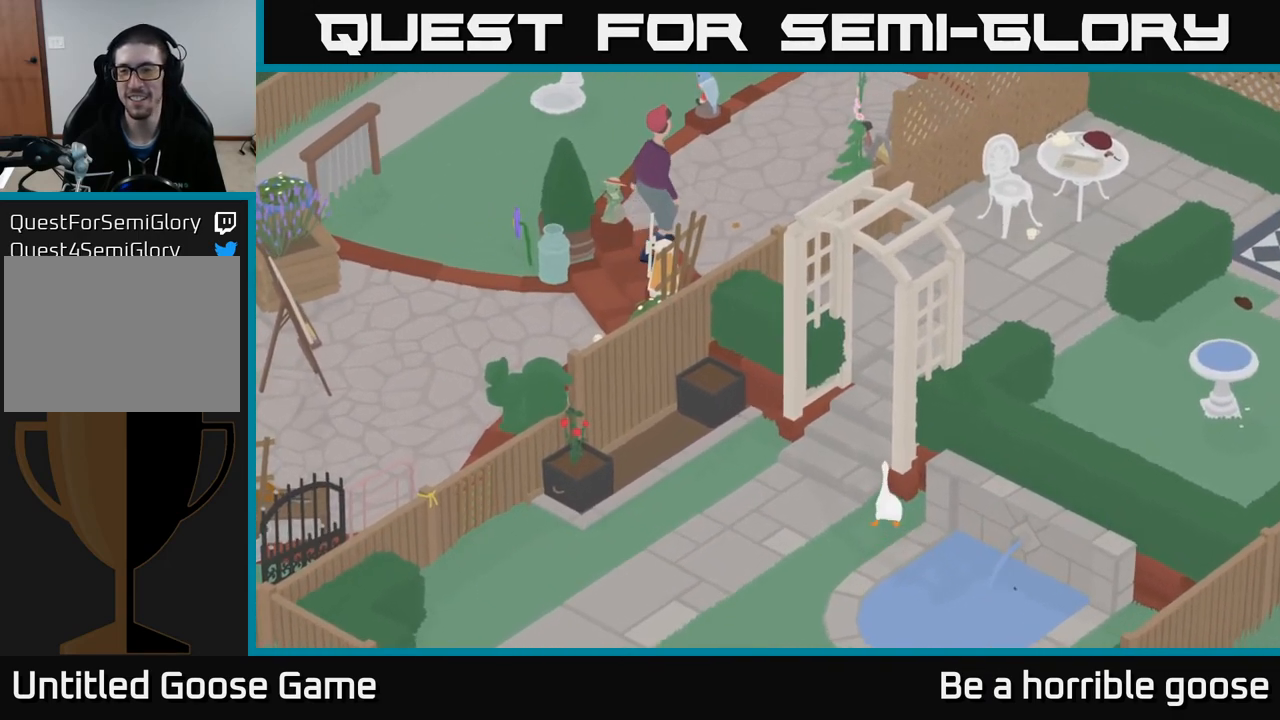
{"buttons": ["A"], "left_stick": "up-left", "right_stick": "center", "events": [[500, "left_stick", "up-left"]]}
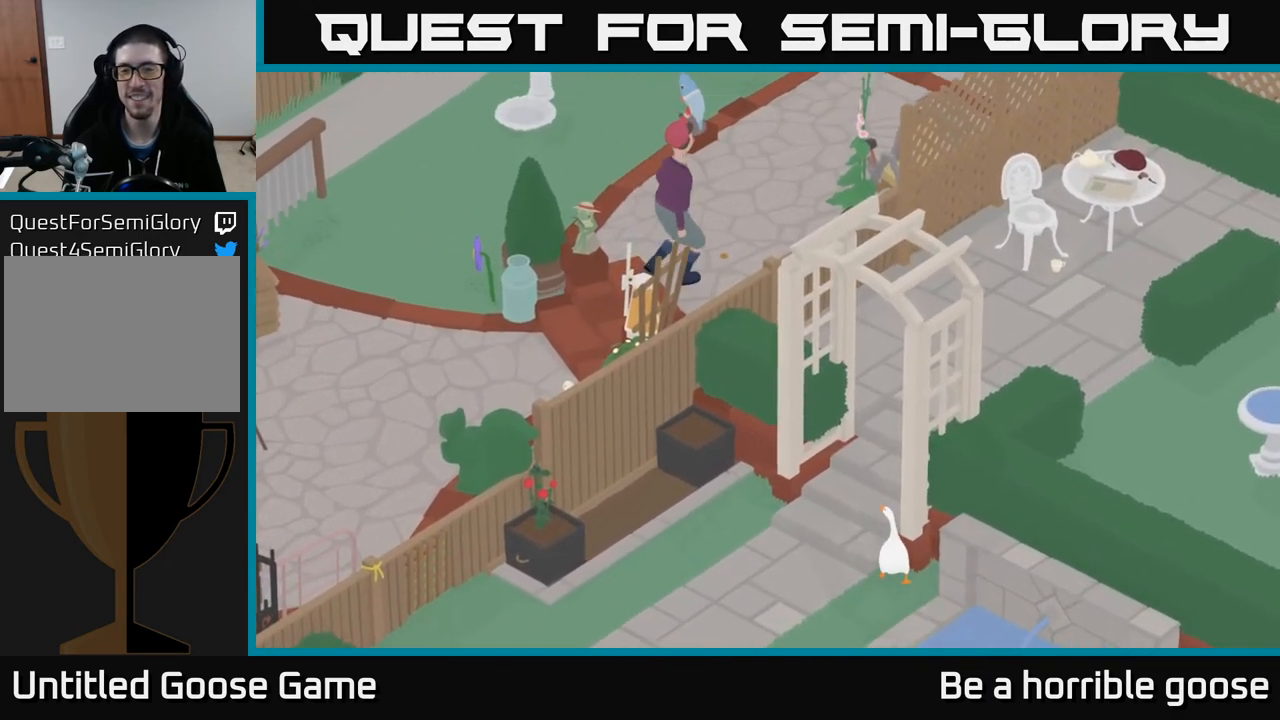
{"buttons": [], "left_stick": "left", "right_stick": "center", "events": [[33, "A", "up"], [233, "left_stick", "up"], [383, "left_stick", "left"]]}
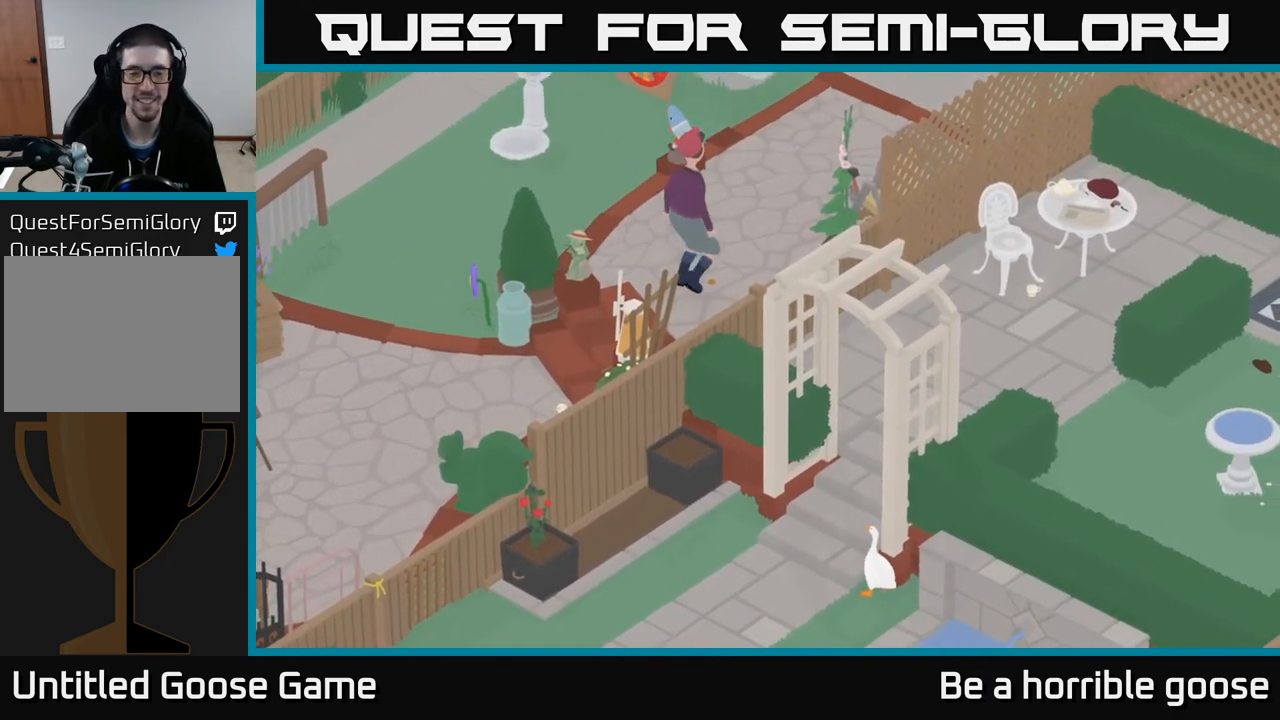
{"buttons": [], "left_stick": "up-left", "right_stick": "center", "events": [[183, "left_stick", "up"], [483, "left_stick", "up-left"]]}
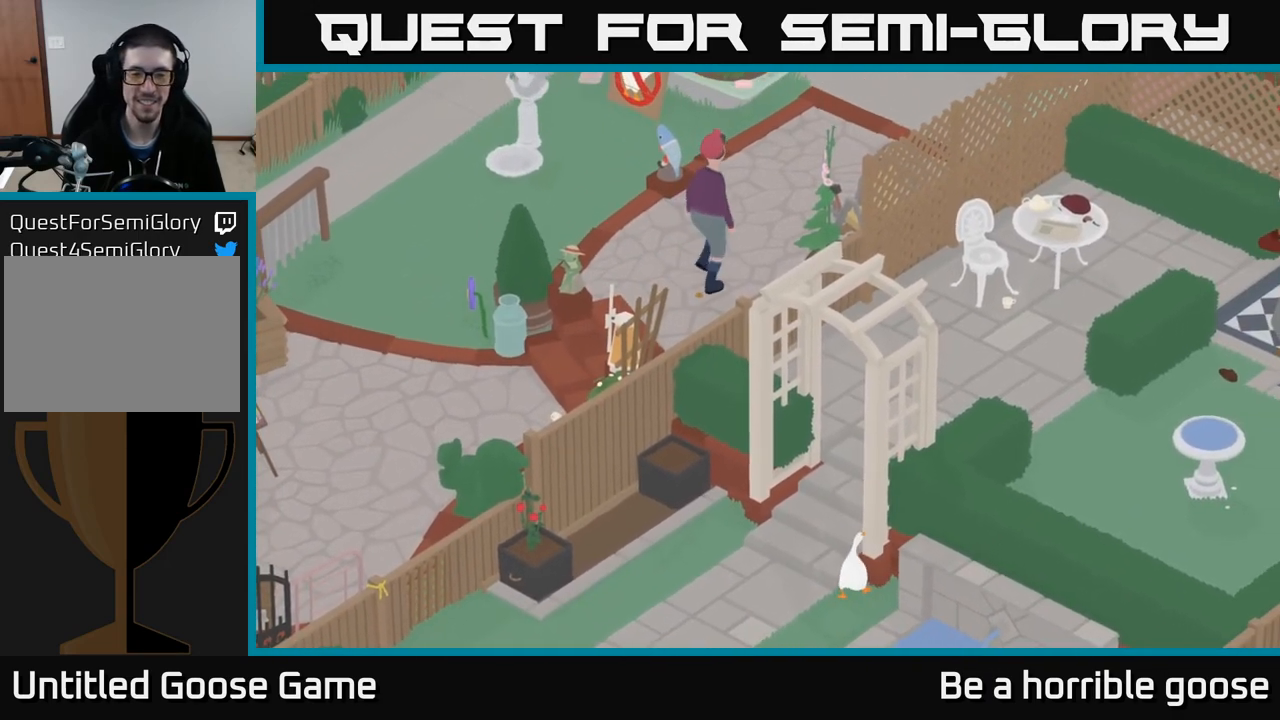
{"buttons": [], "left_stick": "left", "right_stick": "center", "events": [[17, "left_stick", "left"]]}
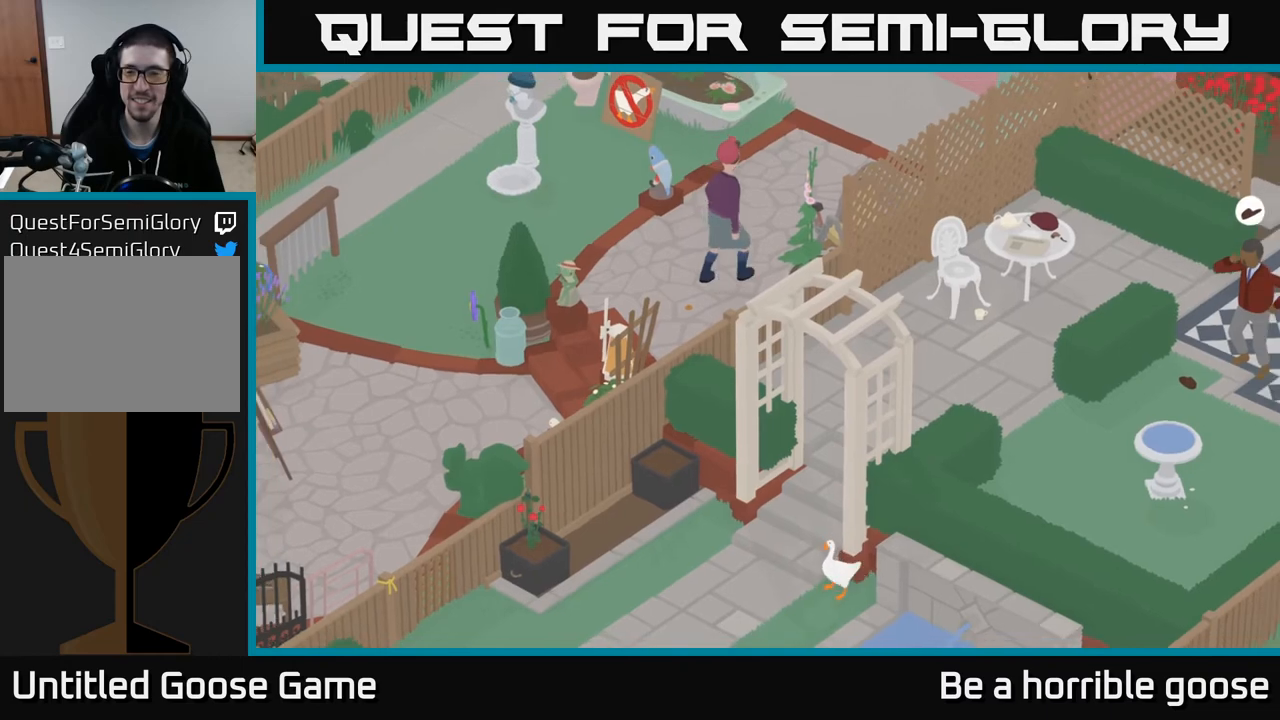
{"buttons": [], "left_stick": "up-left", "right_stick": "center", "events": [[467, "left_stick", "up-left"]]}